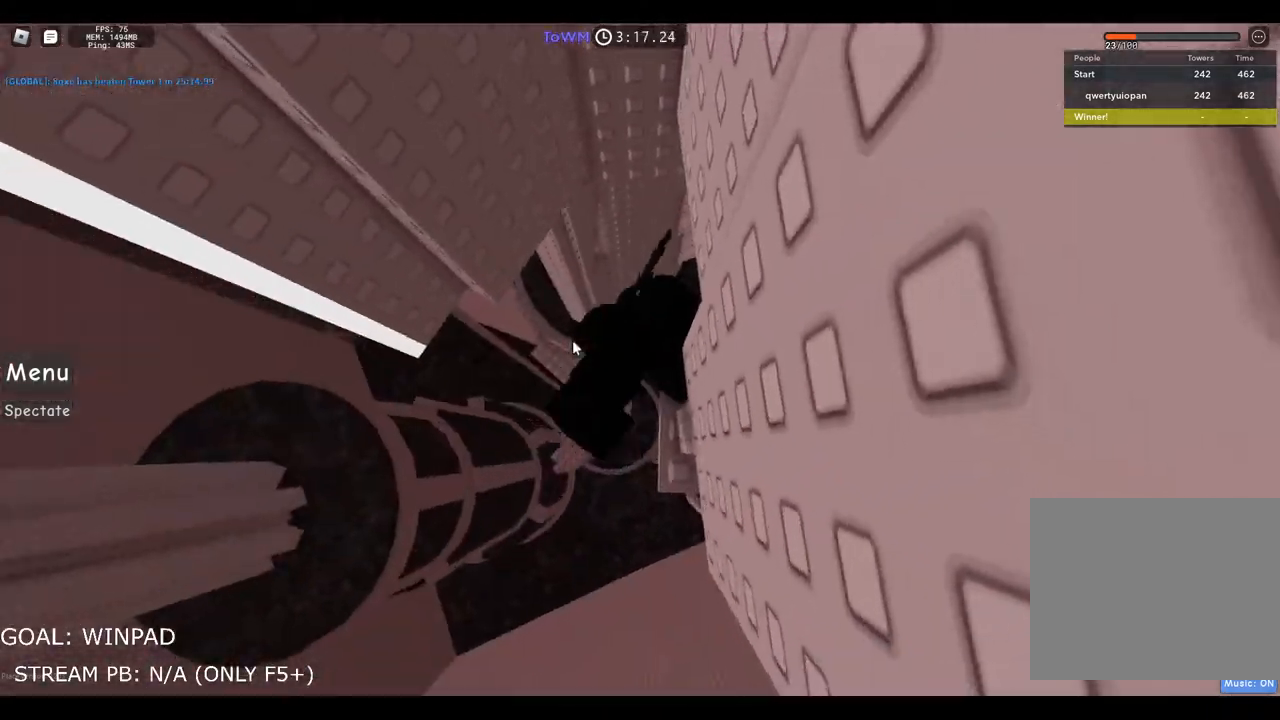
Gameplay with keyboard; each line is a JSON object with the keys held at the frame after it. "events" lists presses ("down") and releases ("up") of "a", "ctrl", "d", "e", "q", "s", "shift", "space" and "w" between this image and that frame as [ms after this image, input, new state], when the widget could be followed in between. No other keys are recorded. Mouse input is not recorded.
{"keys": ["a"], "events": [[100, "shift", "down"], [100, "space", "down"], [350, "space", "up"], [417, "shift", "up"]]}
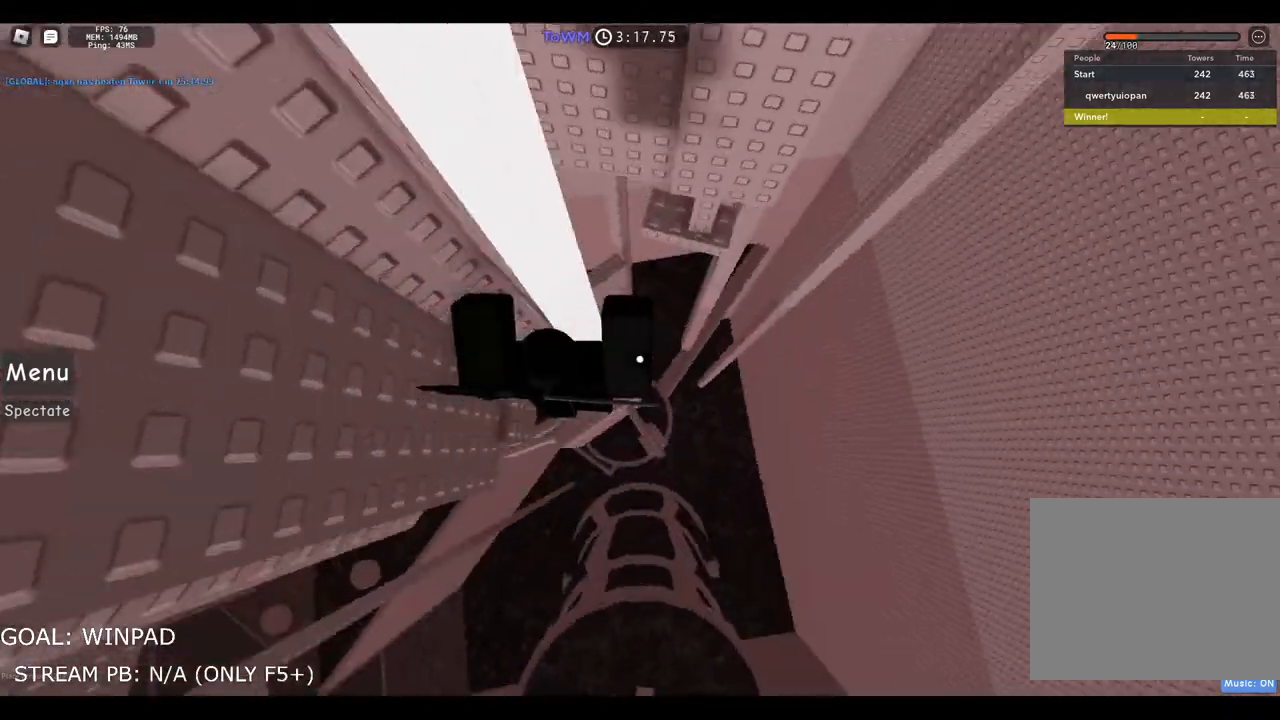
{"keys": ["shift"], "events": [[150, "w", "down"], [333, "a", "up"], [383, "w", "up"], [433, "shift", "down"]]}
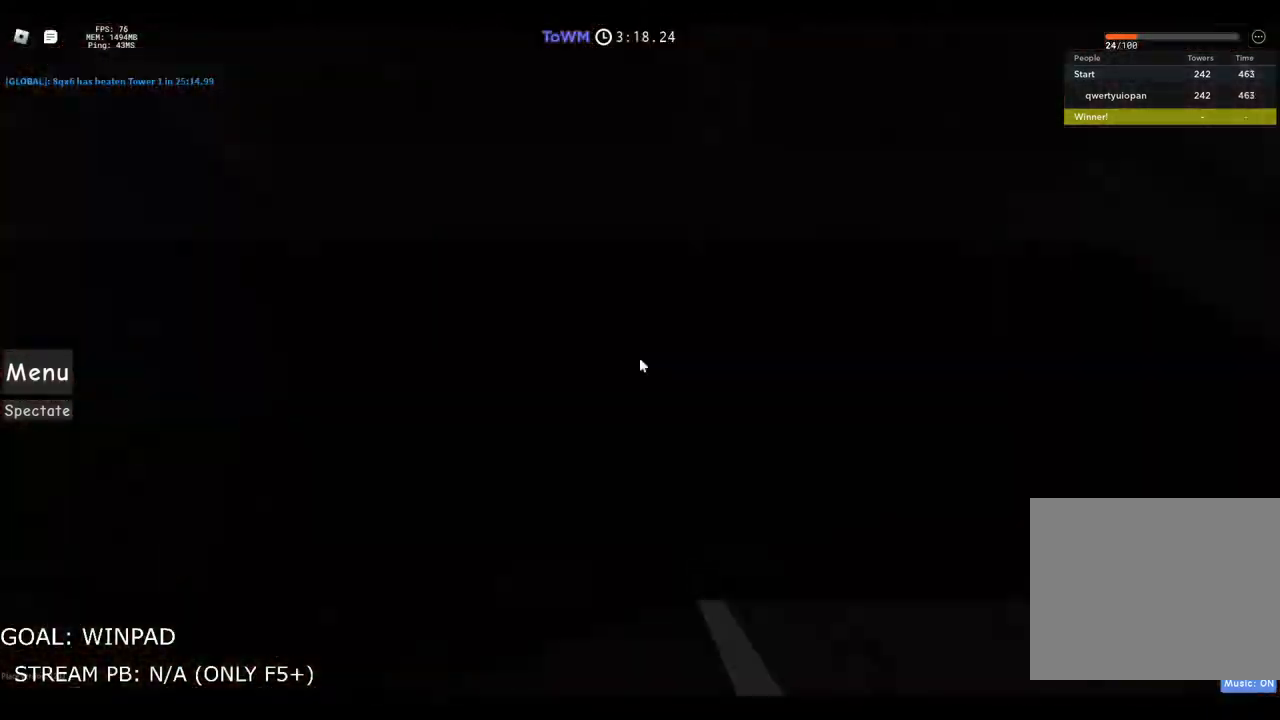
{"keys": ["a"], "events": [[17, "shift", "up"], [133, "a", "down"], [317, "space", "down"], [433, "space", "up"]]}
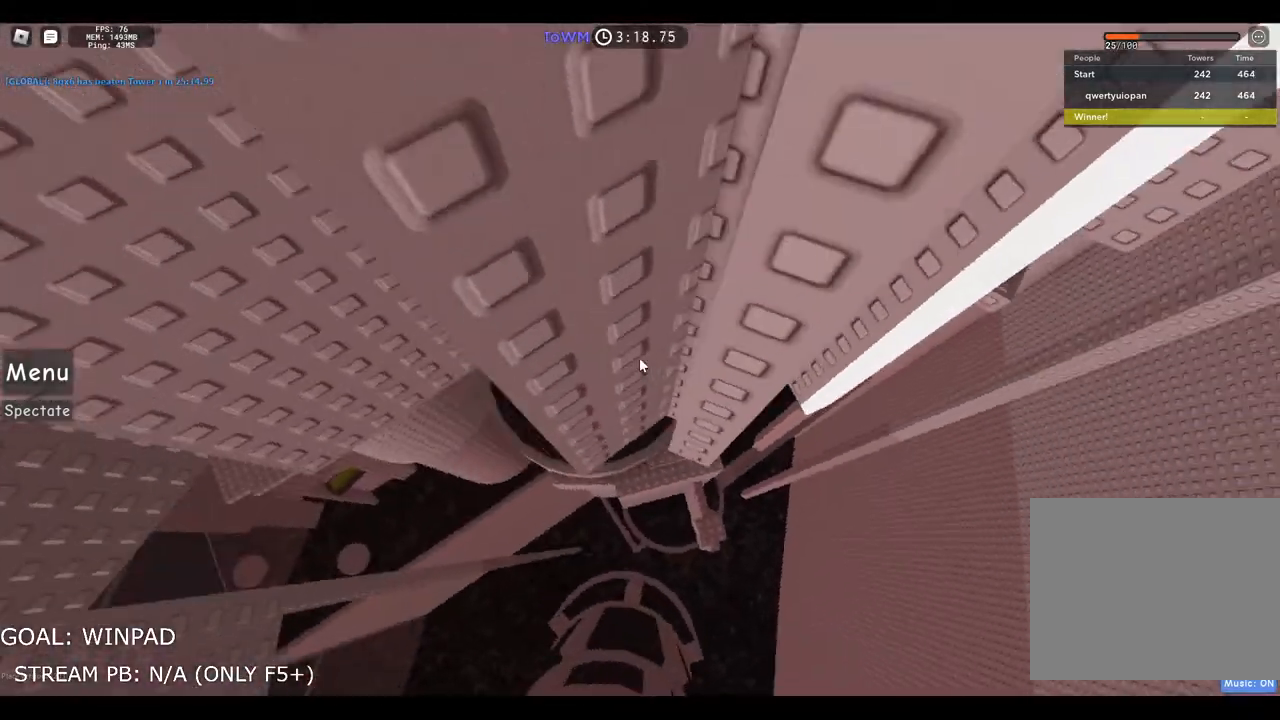
{"keys": [], "events": [[483, "a", "up"]]}
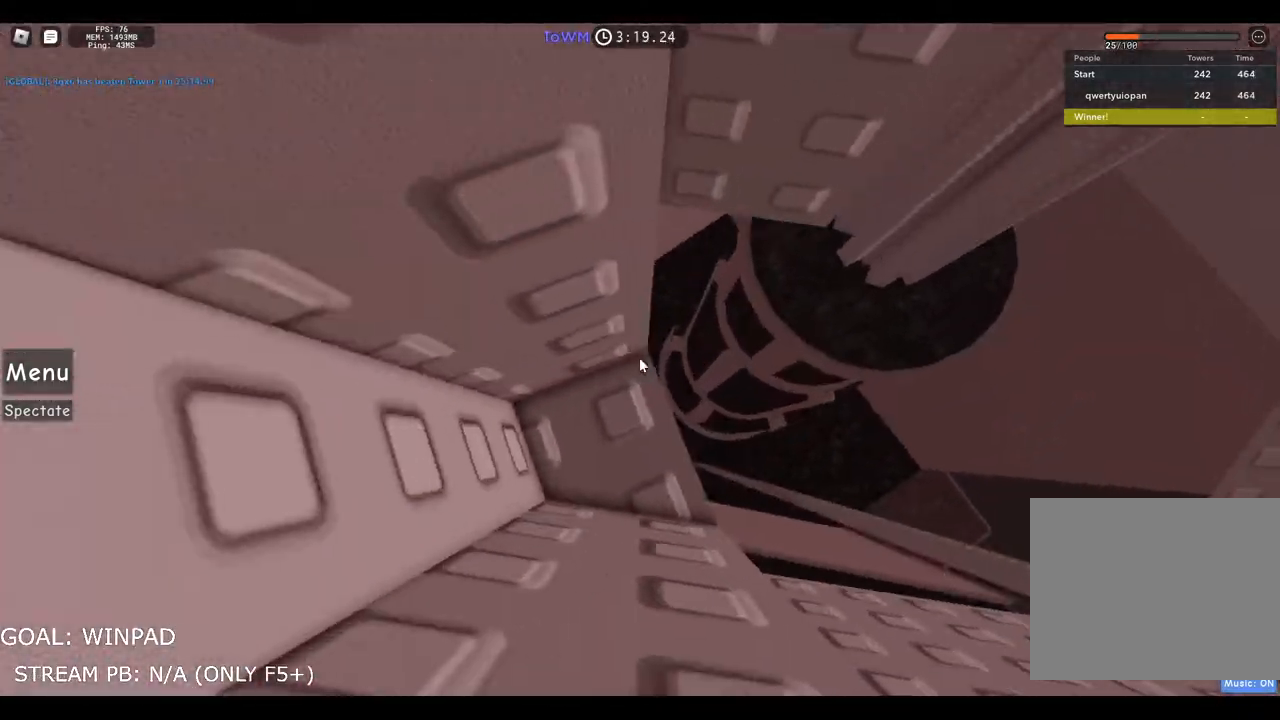
{"keys": ["d", "space"], "events": [[17, "s", "down"], [17, "shift", "down"], [167, "s", "up"], [167, "shift", "up"], [233, "d", "down"], [383, "space", "down"]]}
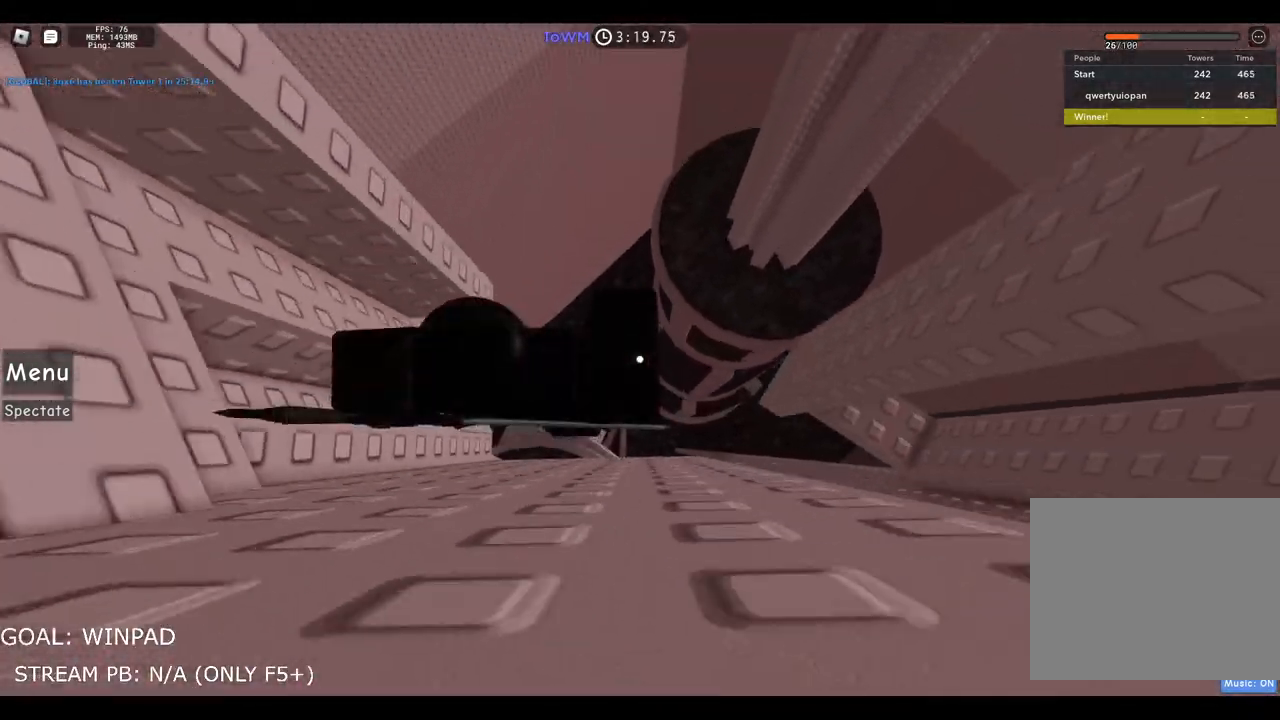
{"keys": ["d"], "events": [[50, "space", "up"]]}
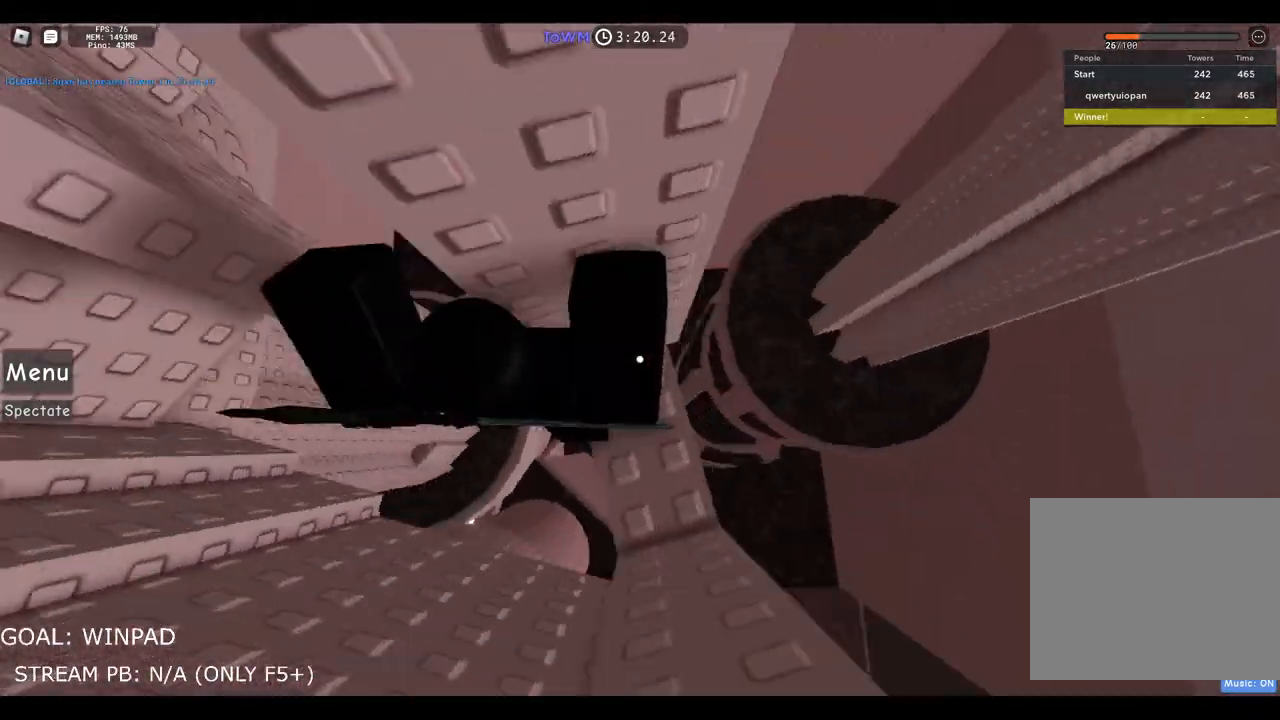
{"keys": ["shift"], "events": [[83, "d", "up"], [117, "shift", "down"], [233, "shift", "up"], [417, "shift", "down"]]}
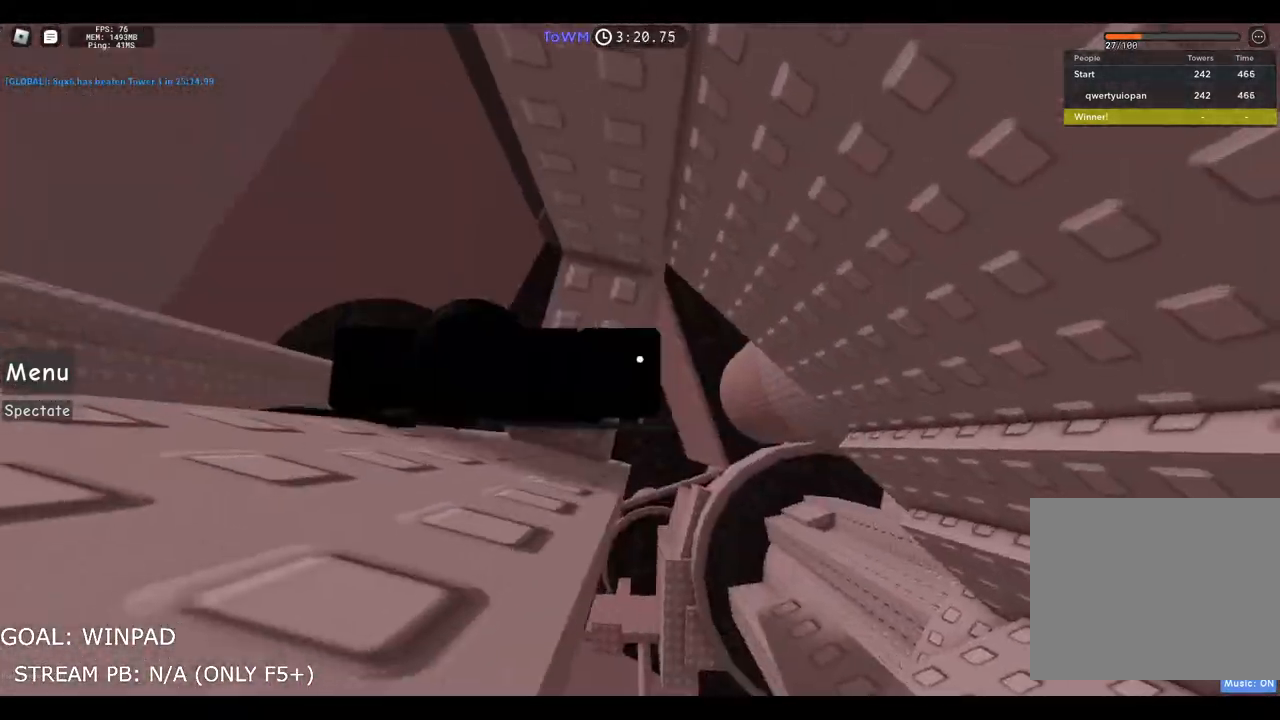
{"keys": ["w"], "events": [[33, "shift", "up"], [300, "w", "down"]]}
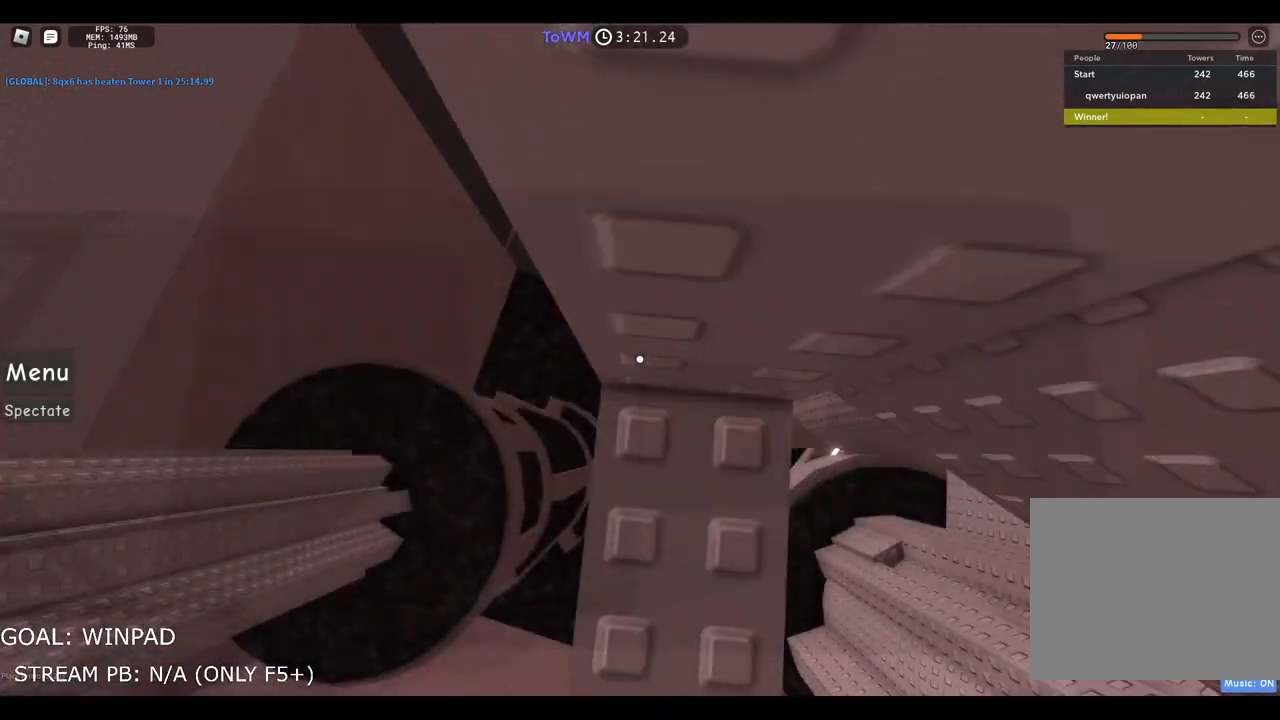
{"keys": [], "events": [[217, "w", "up"]]}
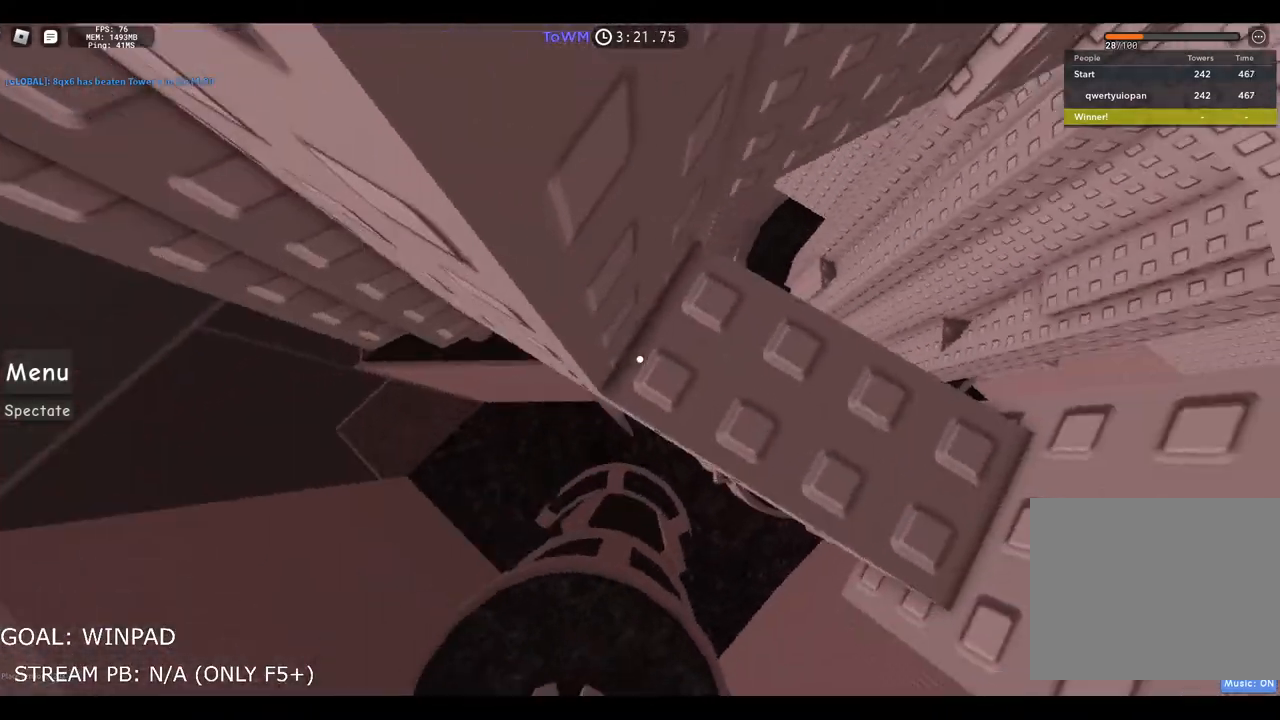
{"keys": [], "events": [[83, "a", "down"], [217, "space", "down"], [317, "w", "down"], [383, "space", "up"], [500, "a", "up"], [500, "w", "up"]]}
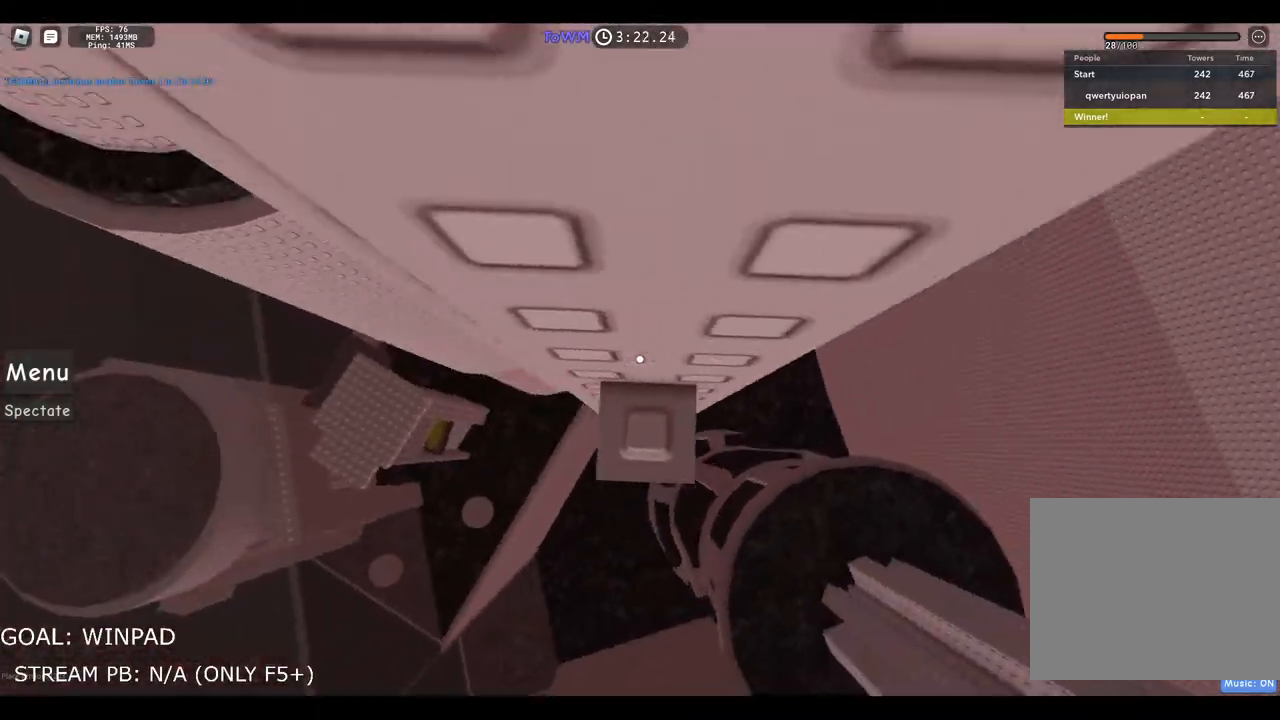
{"keys": [], "events": [[267, "w", "down"], [450, "w", "up"]]}
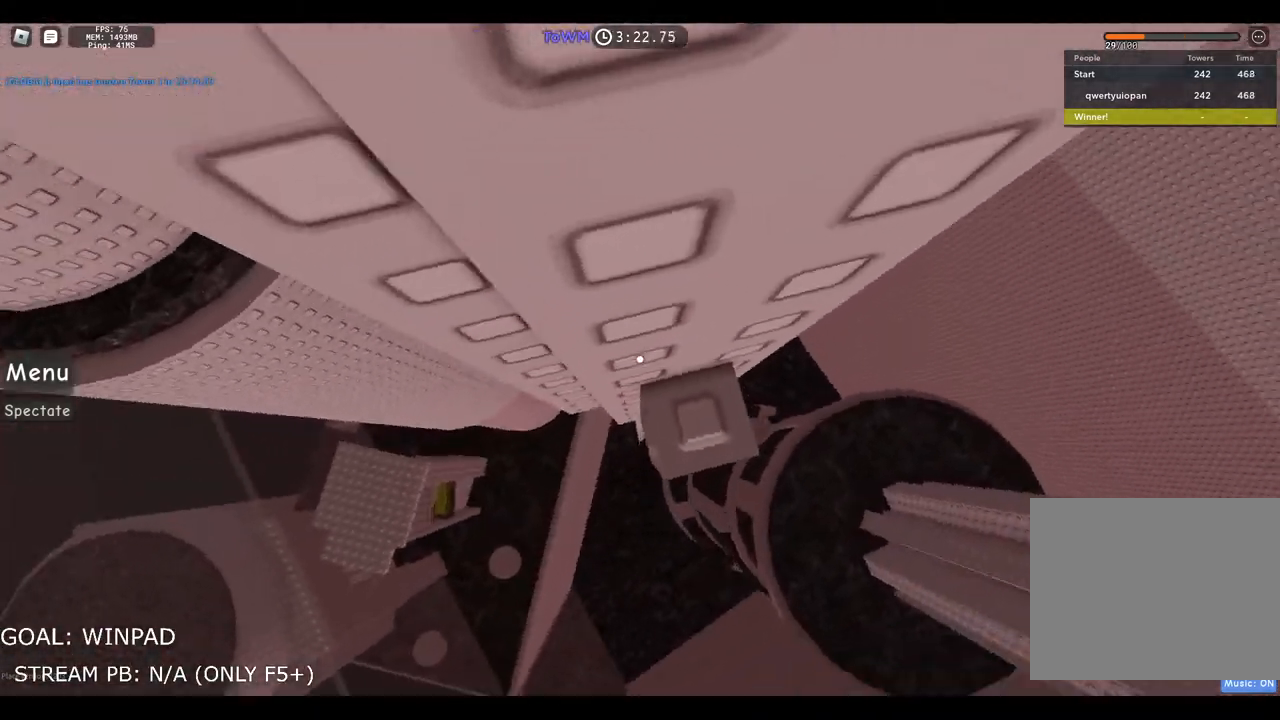
{"keys": ["a"], "events": [[183, "a", "down"], [300, "space", "down"], [467, "space", "up"]]}
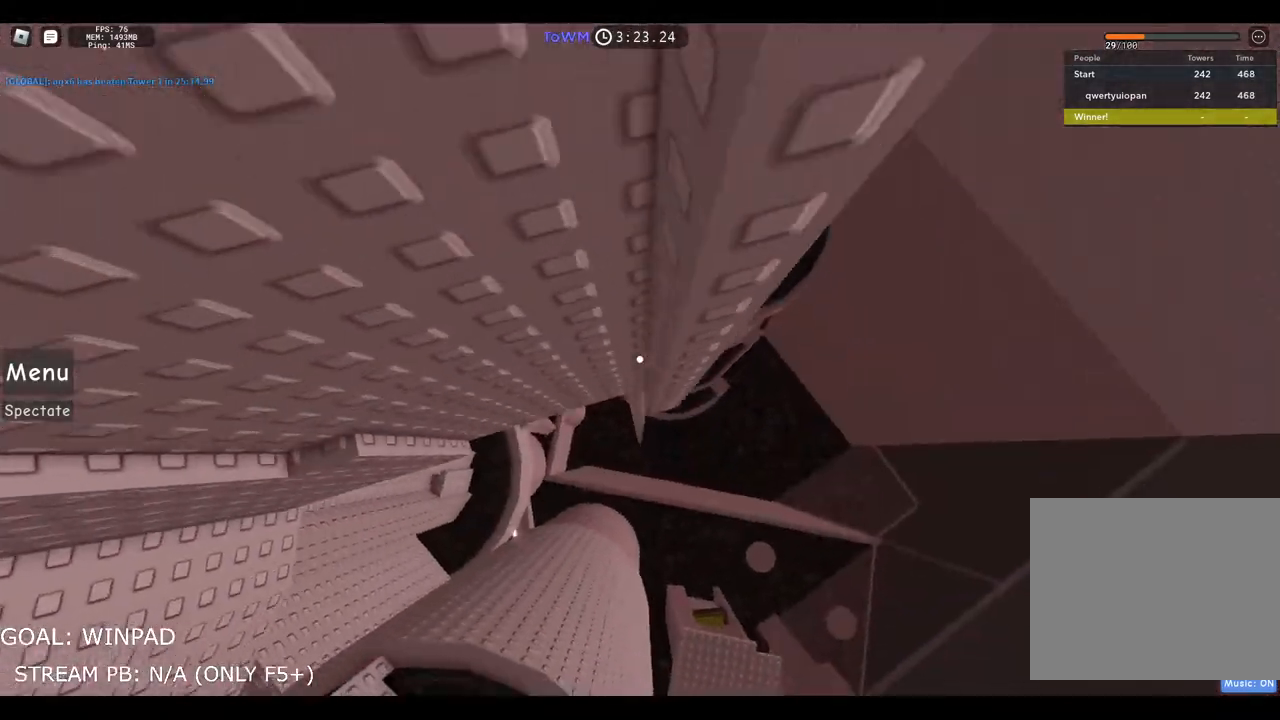
{"keys": ["w"], "events": [[333, "w", "down"], [400, "a", "up"]]}
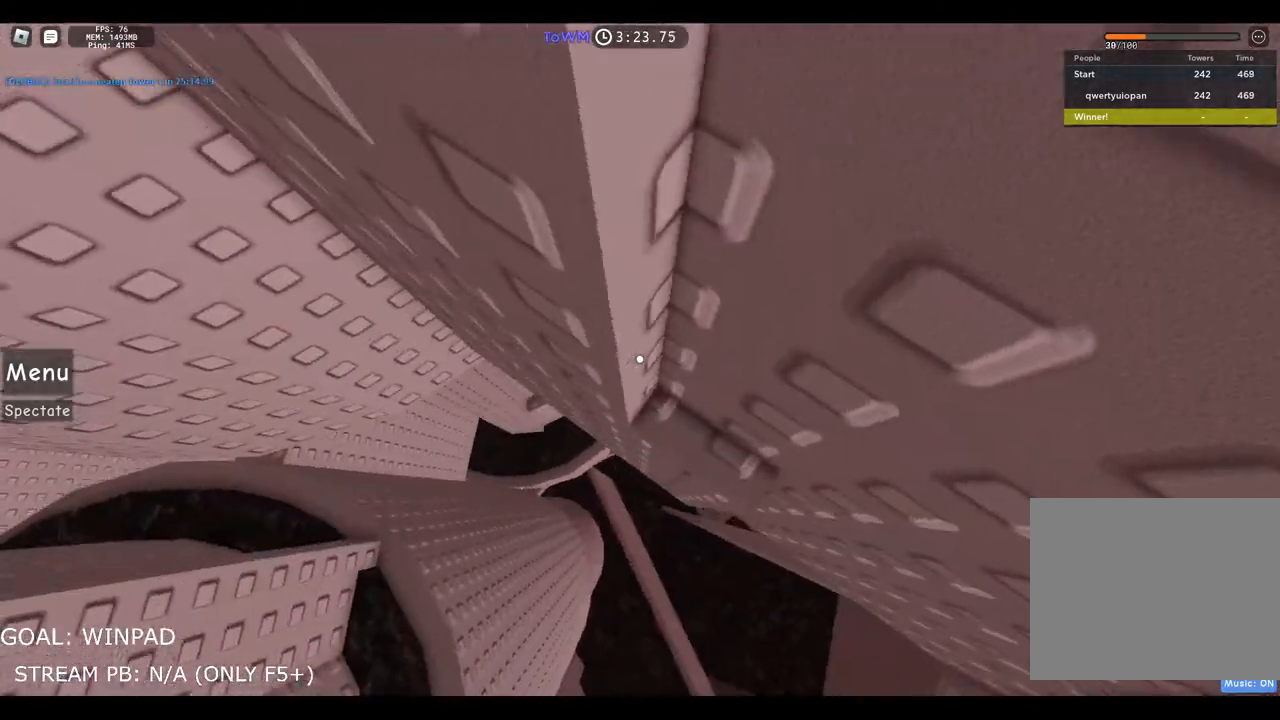
{"keys": [], "events": [[150, "w", "up"], [217, "shift", "down"], [317, "shift", "up"]]}
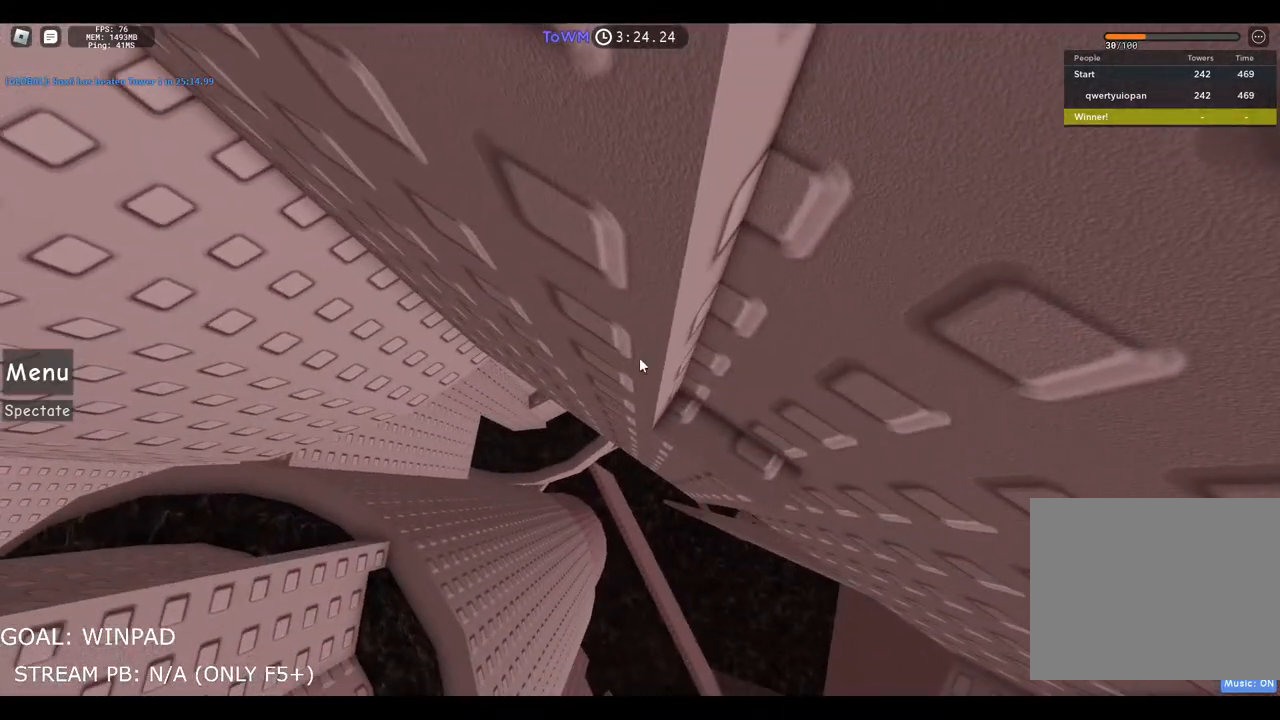
{"keys": [], "events": []}
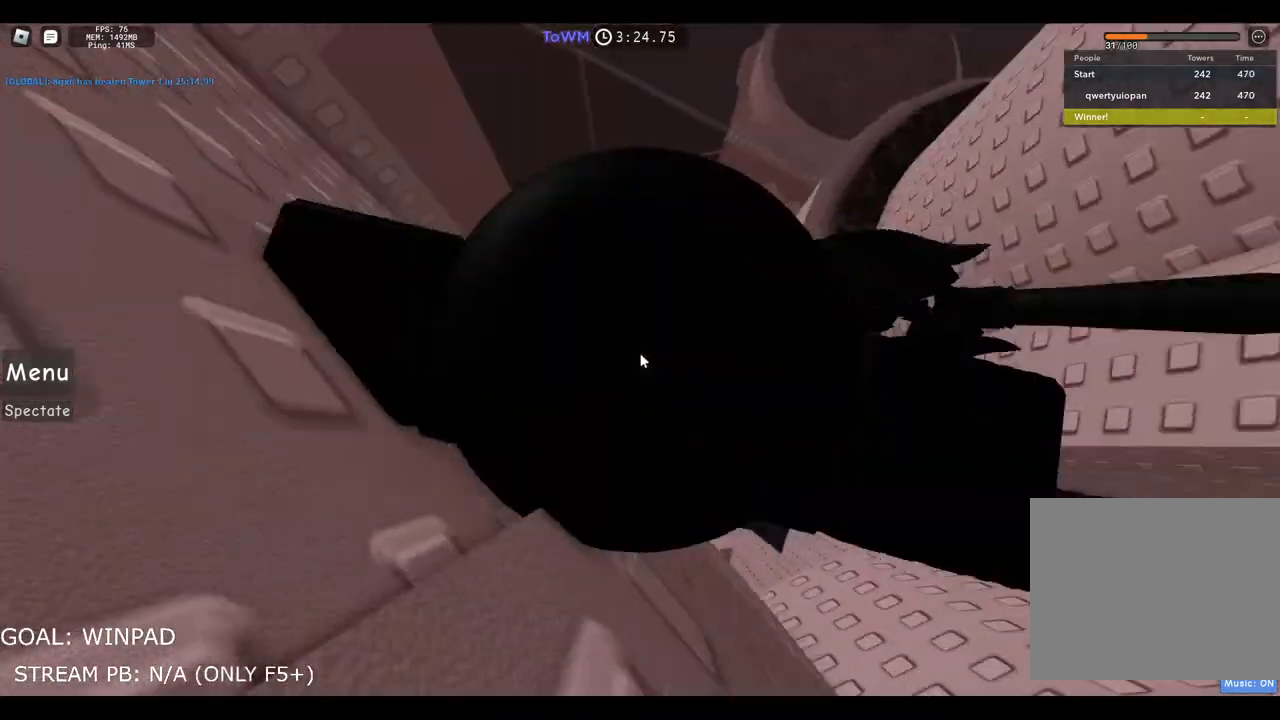
{"keys": ["d", "space"], "events": [[117, "s", "down"], [117, "shift", "down"], [200, "s", "up"], [200, "shift", "up"], [250, "d", "down"], [367, "space", "down"]]}
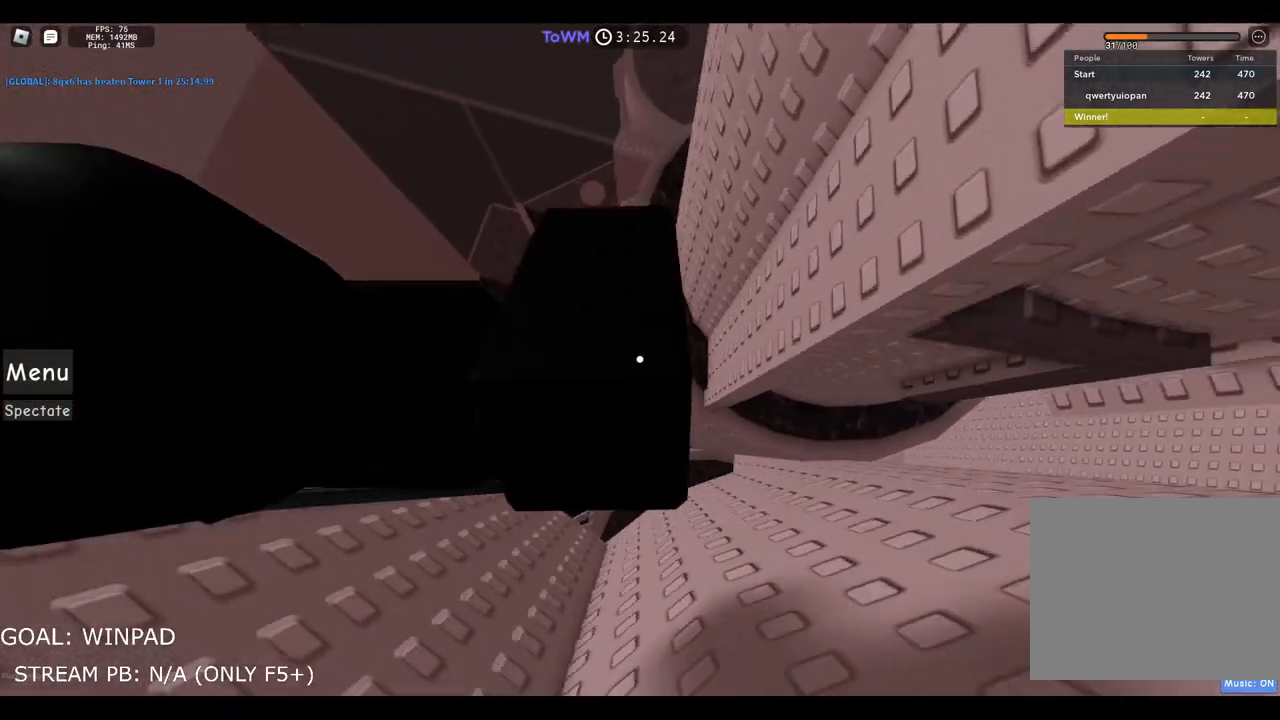
{"keys": ["d"], "events": [[133, "space", "up"]]}
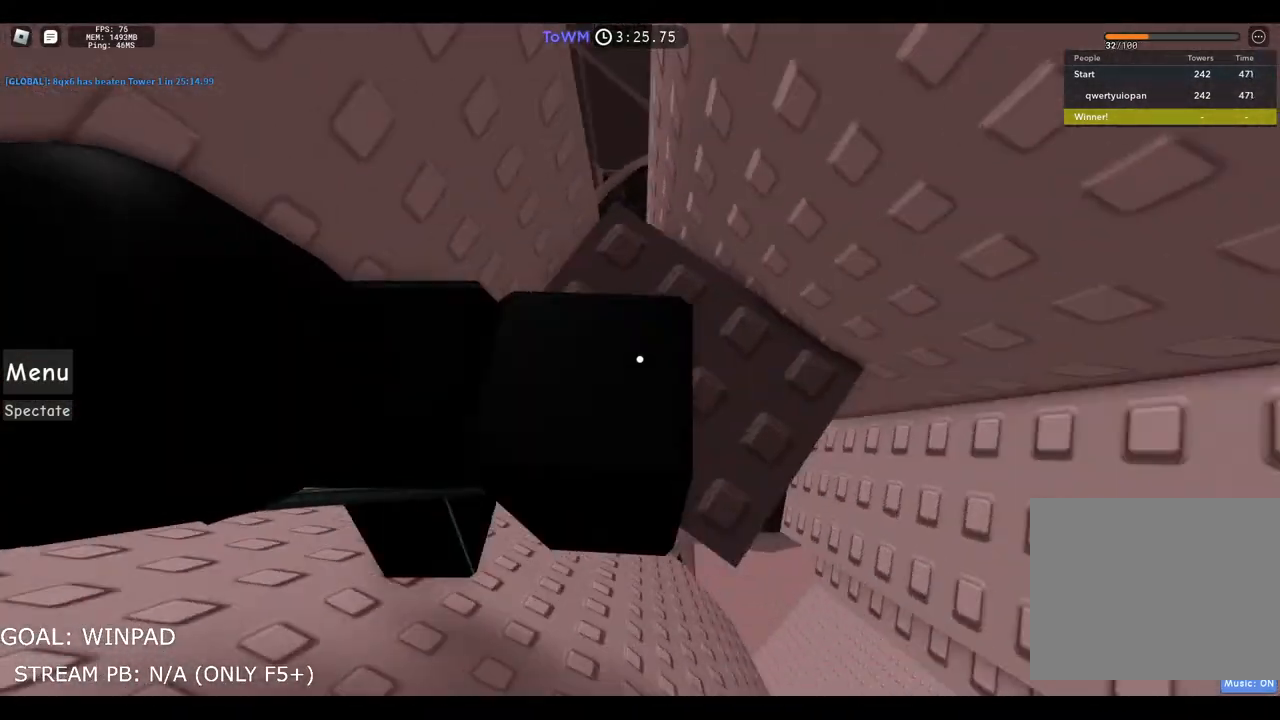
{"keys": ["w"], "events": [[83, "w", "down"], [283, "d", "up"]]}
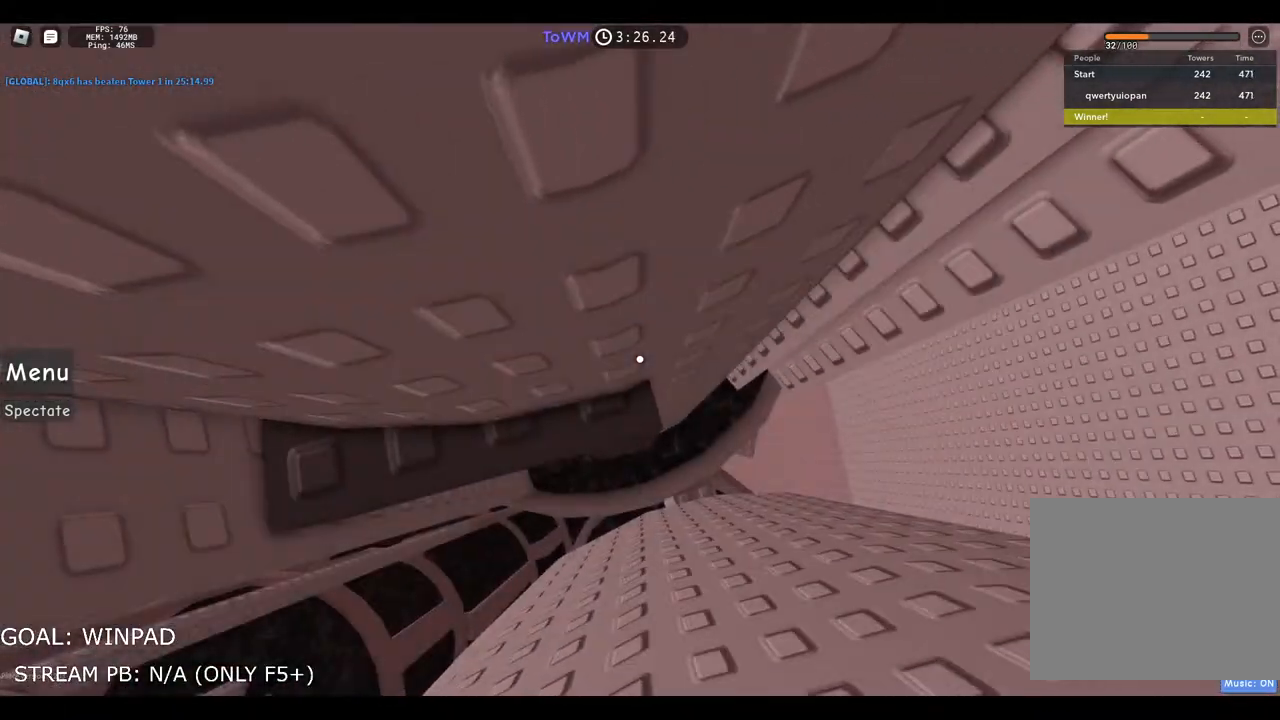
{"keys": ["d"], "events": [[33, "w", "up"], [117, "d", "down"], [267, "space", "down"], [450, "space", "up"]]}
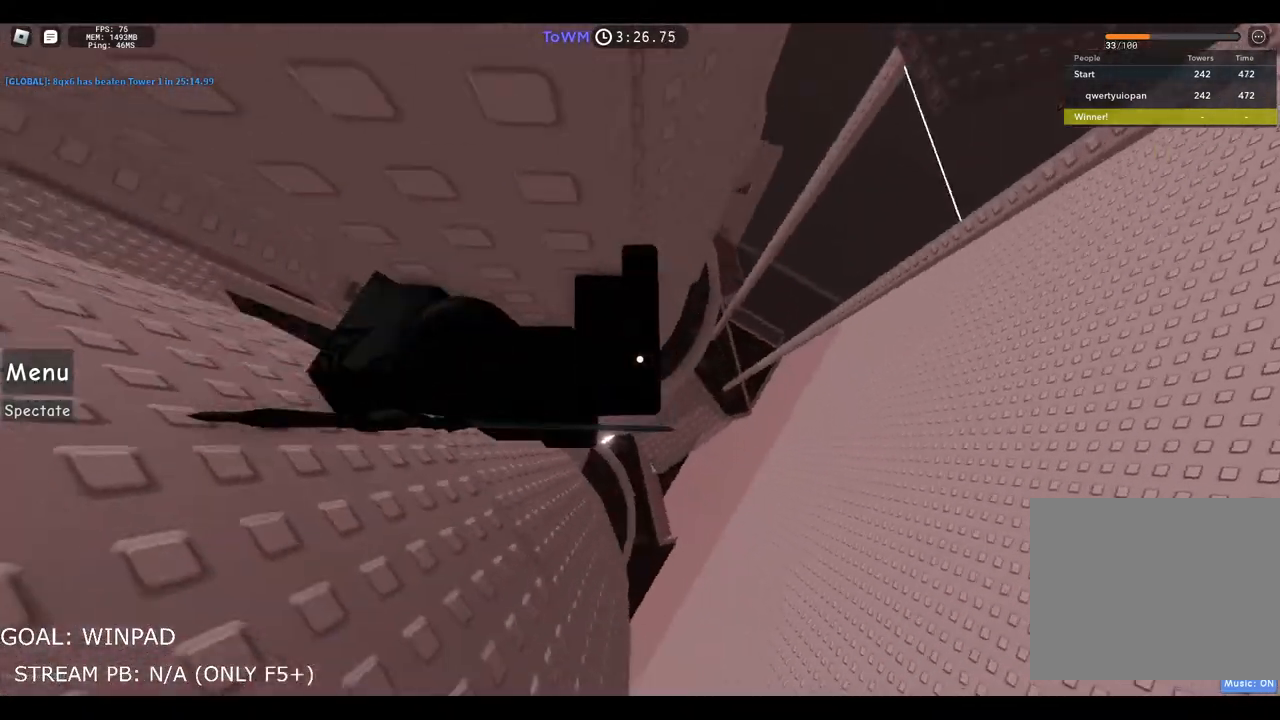
{"keys": [], "events": [[200, "w", "down"], [350, "d", "up"], [500, "w", "up"]]}
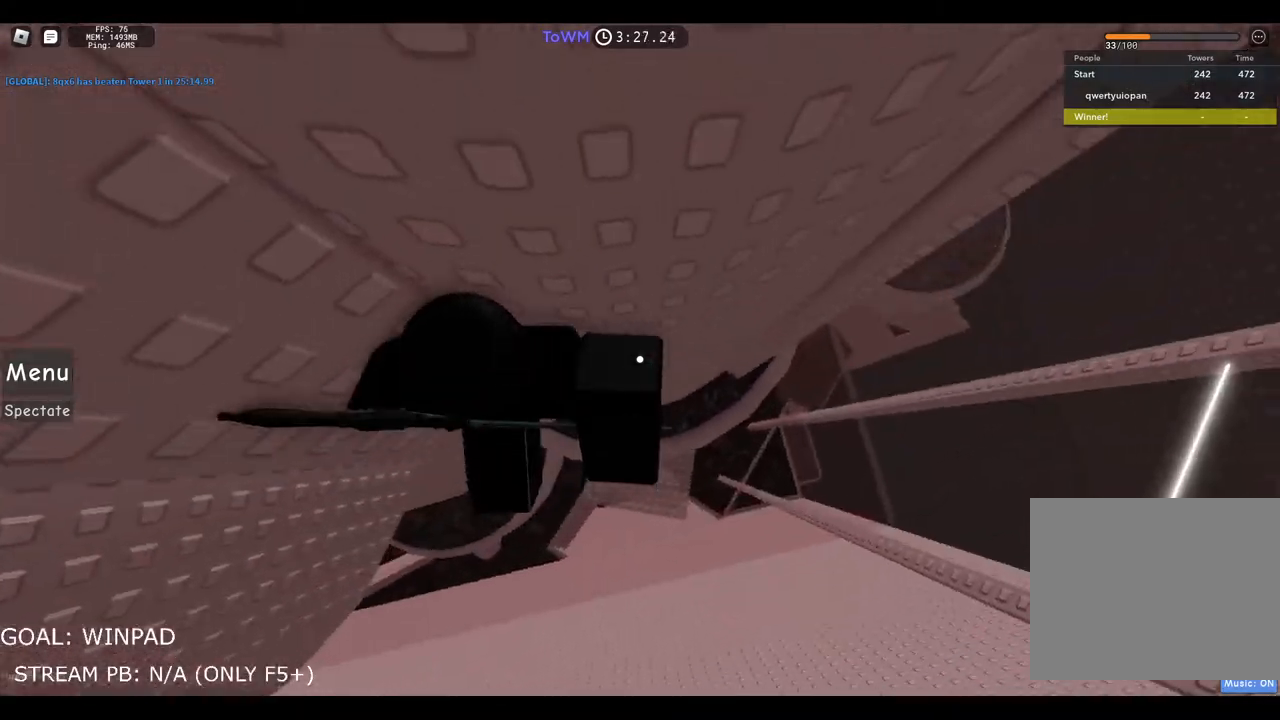
{"keys": ["d"], "events": [[33, "d", "down"], [183, "space", "down"], [400, "space", "up"]]}
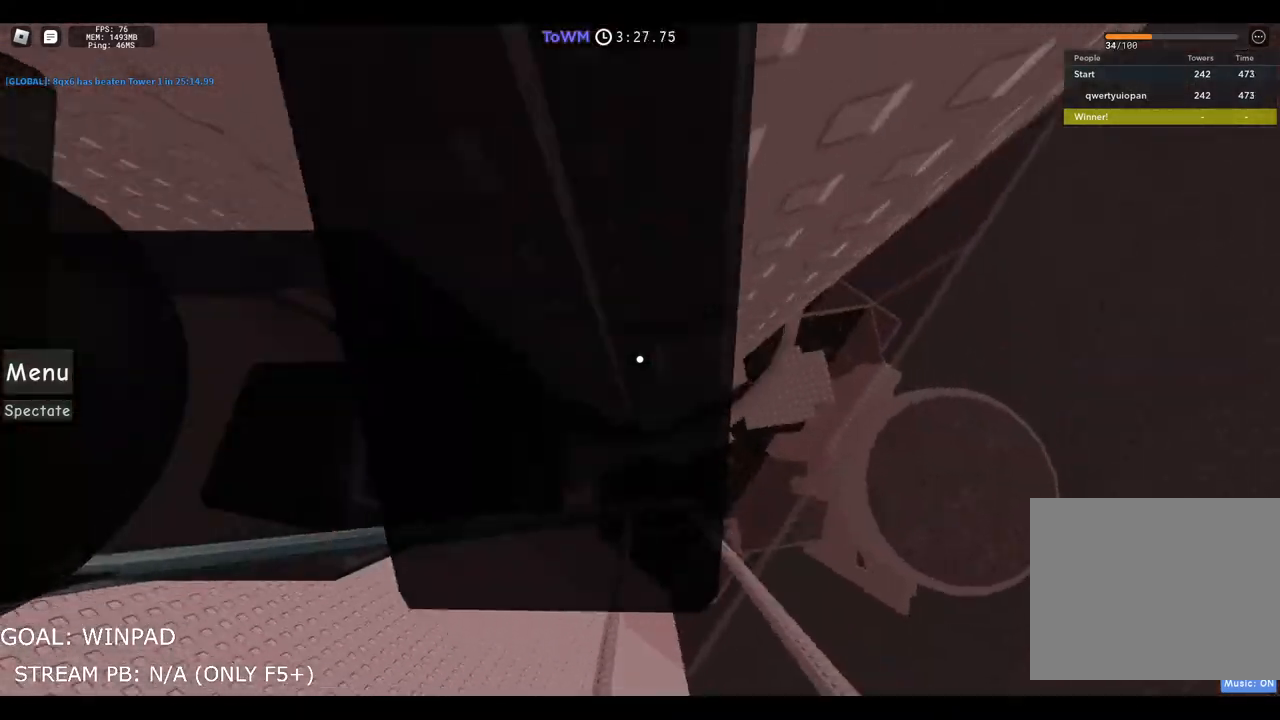
{"keys": [], "events": [[200, "d", "up"], [233, "shift", "down"], [367, "shift", "up"]]}
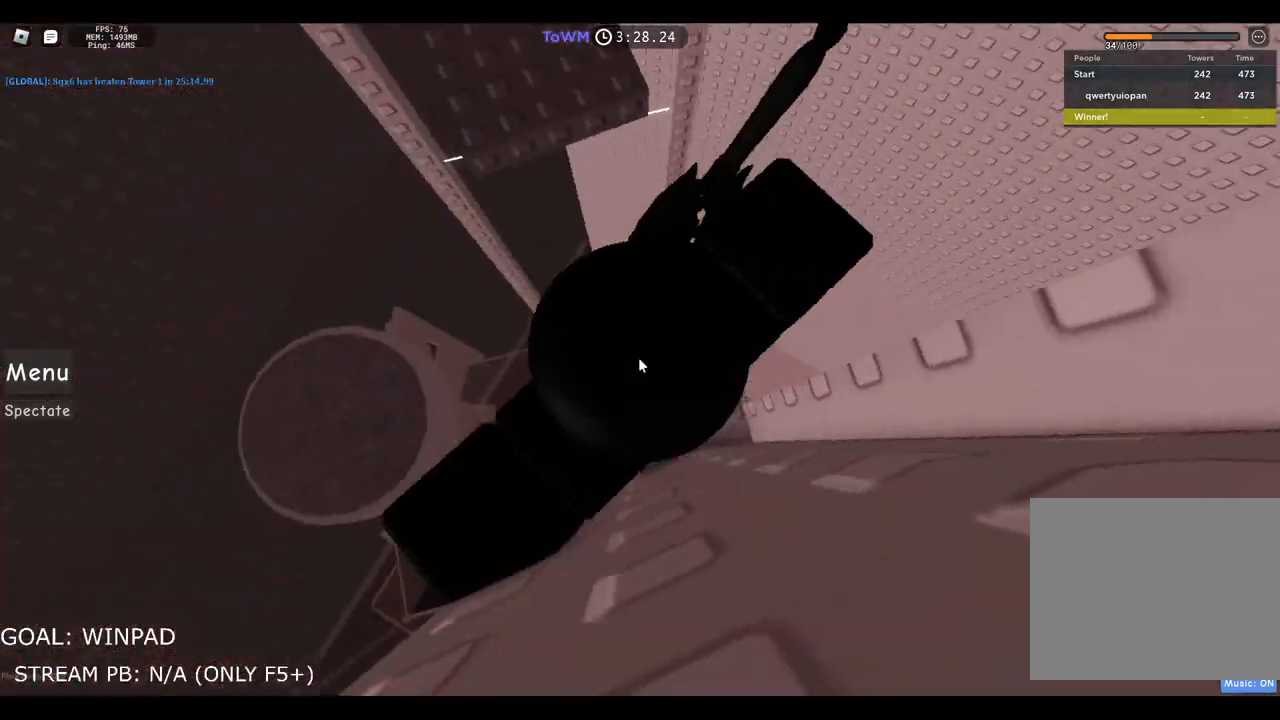
{"keys": [], "events": []}
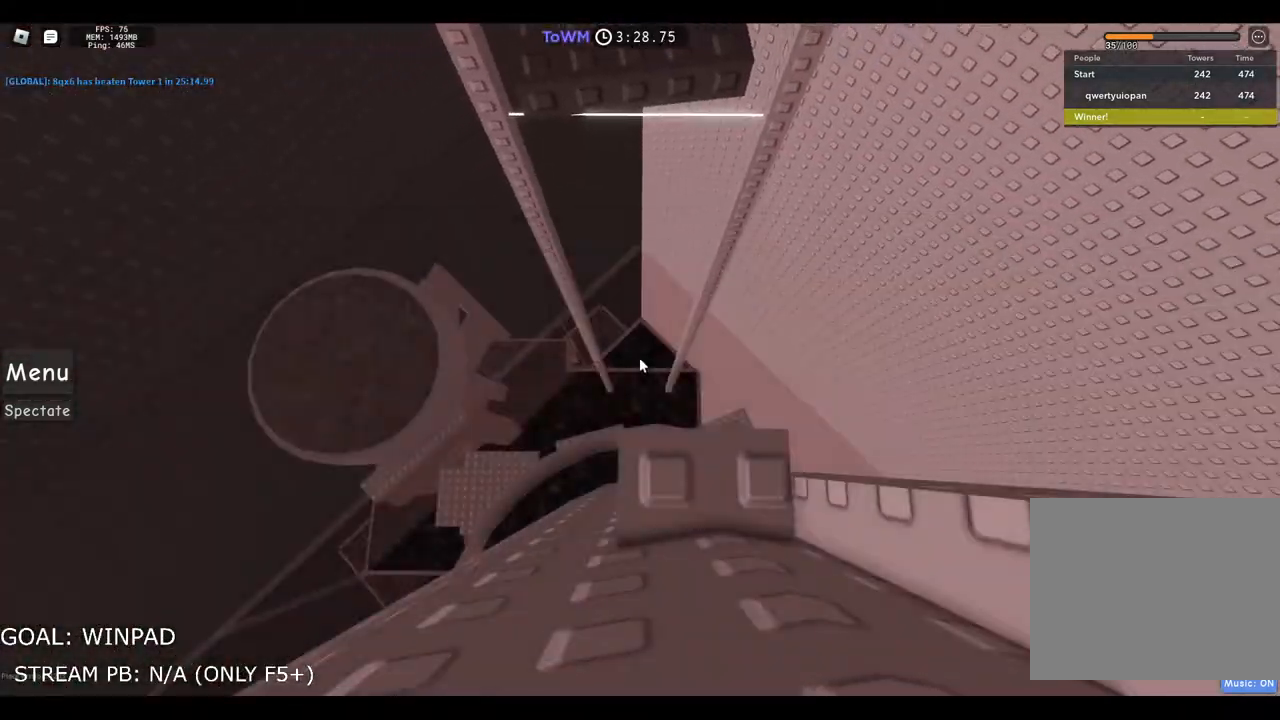
{"keys": ["a", "space"], "events": [[17, "s", "down"], [117, "s", "up"], [167, "a", "down"], [317, "space", "down"]]}
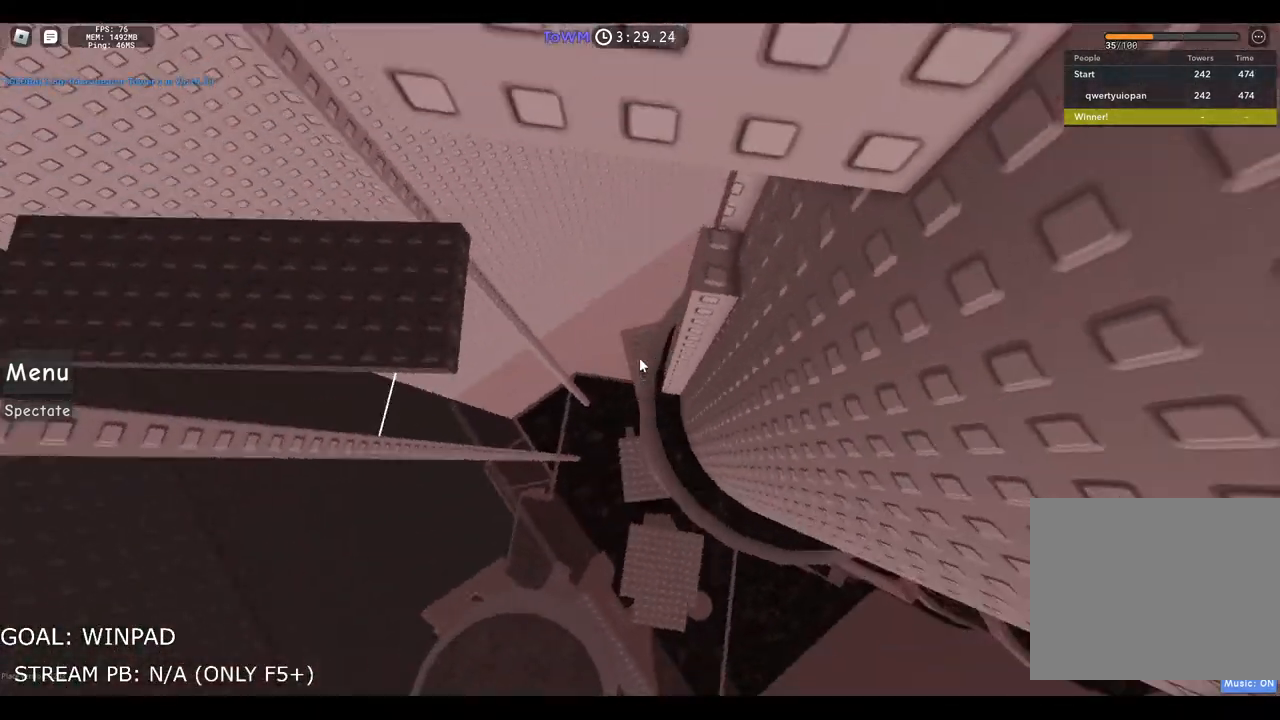
{"keys": ["w"], "events": [[33, "space", "up"], [283, "w", "down"], [367, "a", "up"]]}
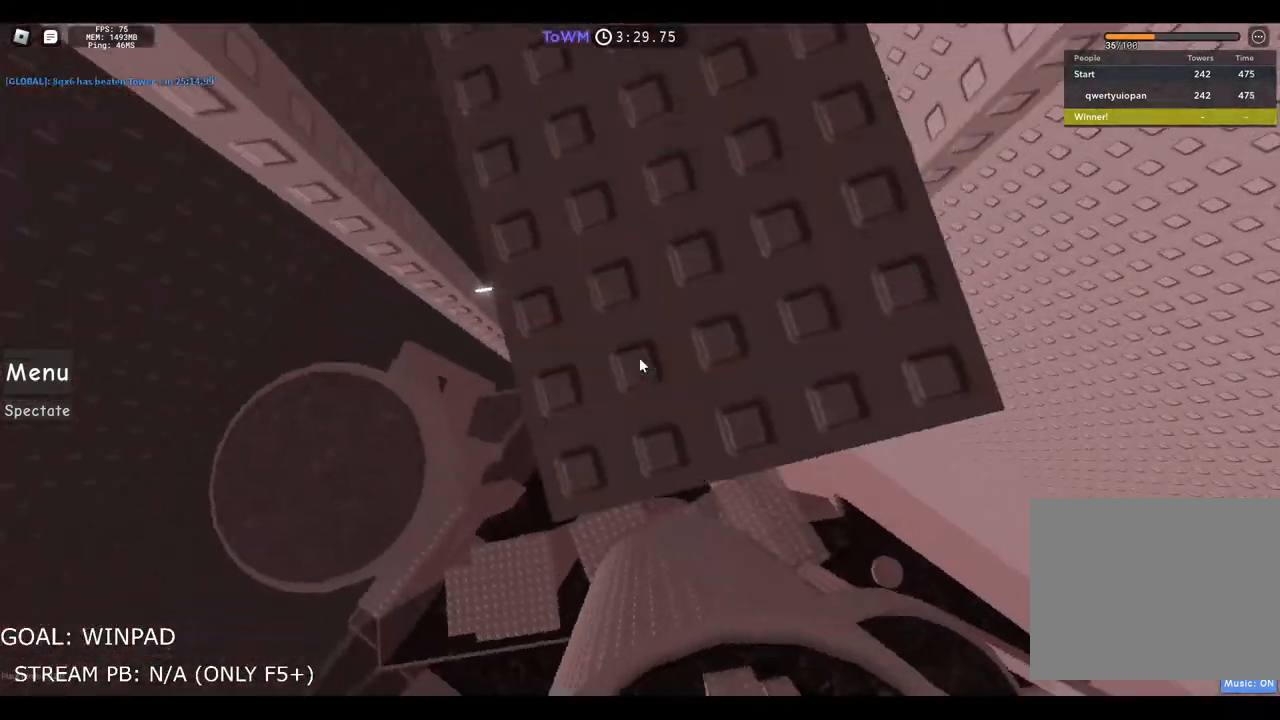
{"keys": ["w"], "events": [[33, "shift", "down"], [200, "shift", "up"]]}
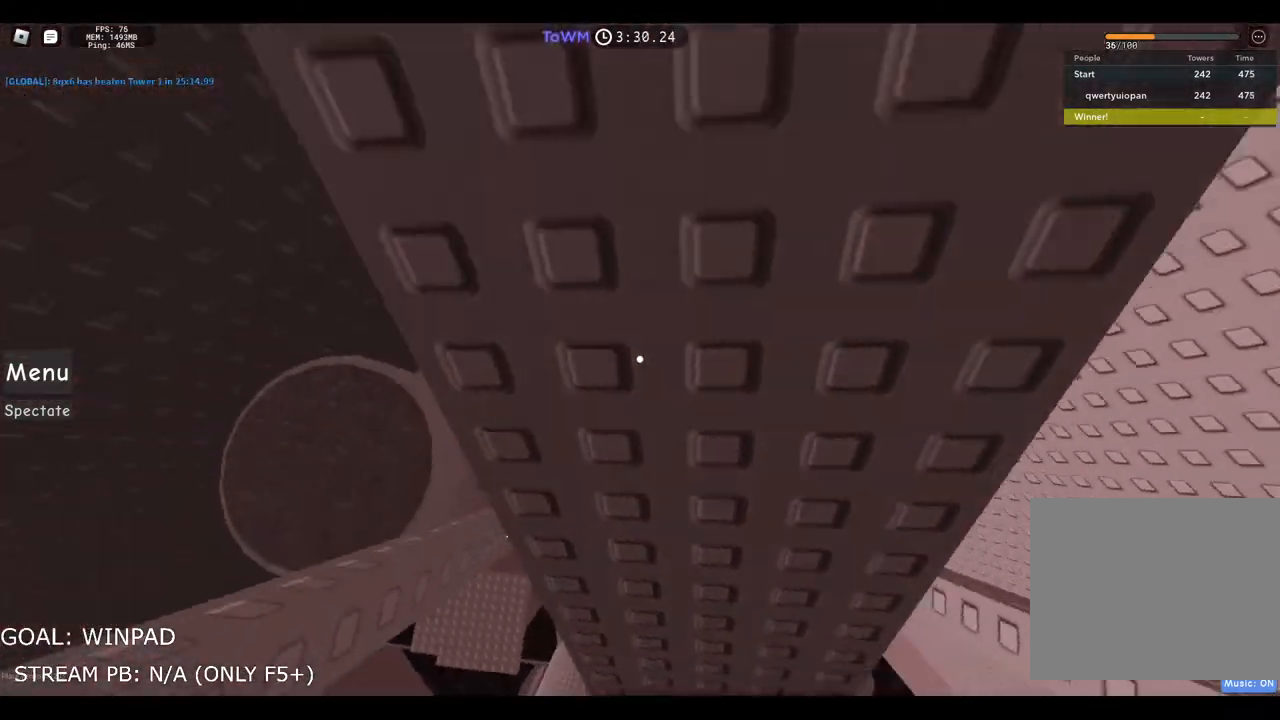
{"keys": [], "events": [[133, "w", "up"], [200, "s", "down"], [350, "s", "up"]]}
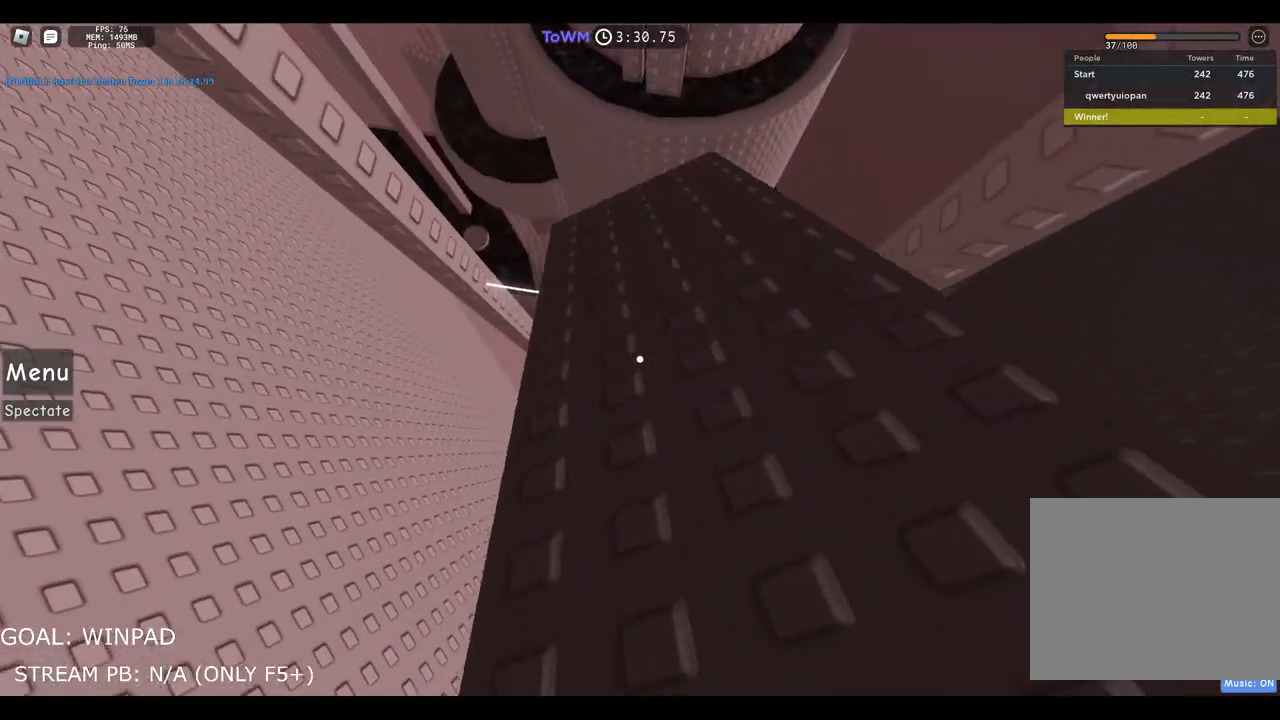
{"keys": ["a", "w"], "events": [[217, "w", "down"], [417, "a", "down"]]}